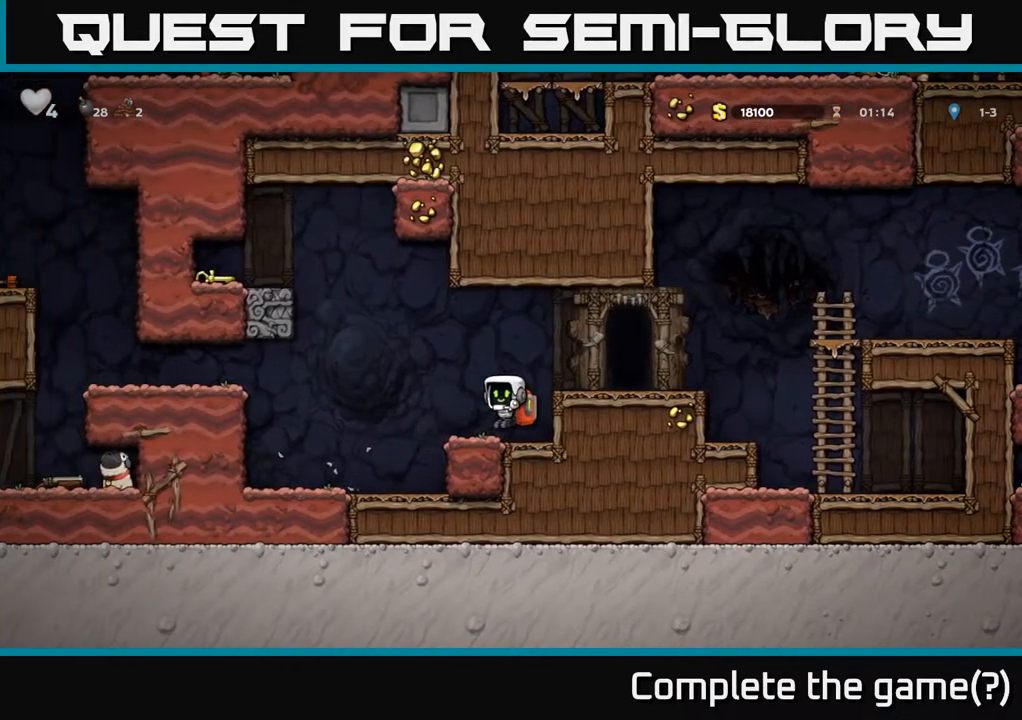
Gameplay with a controller (Xbox layout); each line is a JSON object with the inputs held at the frame after it. "events" lists button and stick changes between this image and that frame as [ms after this image, input, new state], when the widget could be followed in between.
{"buttons": ["DPAD_LEFT"], "left_stick": "center", "right_stick": "center", "events": [[100, "A", "down"], [183, "DPAD_RIGHT", "down"], [283, "A", "up"], [367, "DPAD_RIGHT", "up"], [417, "DPAD_LEFT", "down"]]}
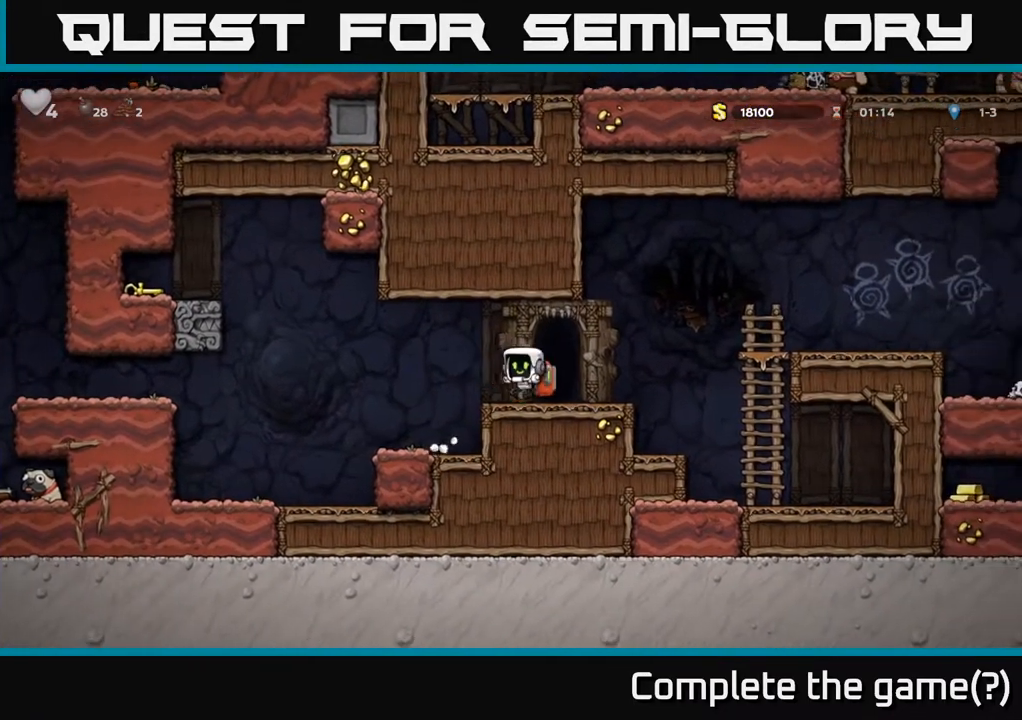
{"buttons": ["DPAD_LEFT"], "left_stick": "center", "right_stick": "center", "events": [[67, "A", "down"], [417, "A", "up"]]}
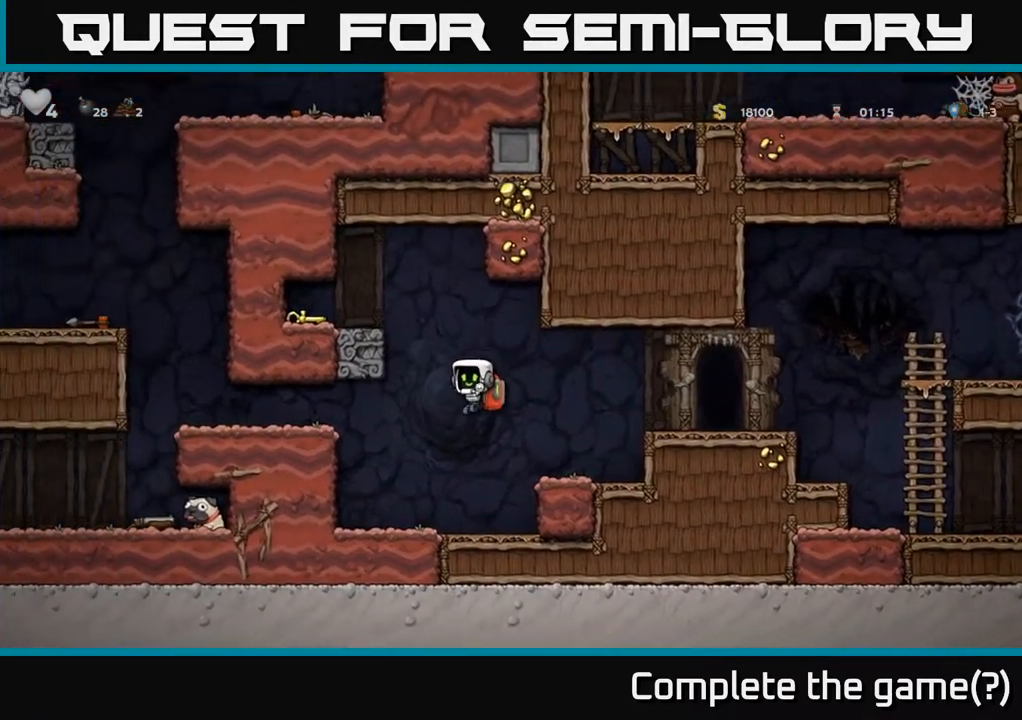
{"buttons": [], "left_stick": "center", "right_stick": "center", "events": [[50, "DPAD_UP", "down"], [67, "DPAD_LEFT", "up"], [100, "R1", "down"], [167, "DPAD_UP", "up"], [217, "R1", "up"]]}
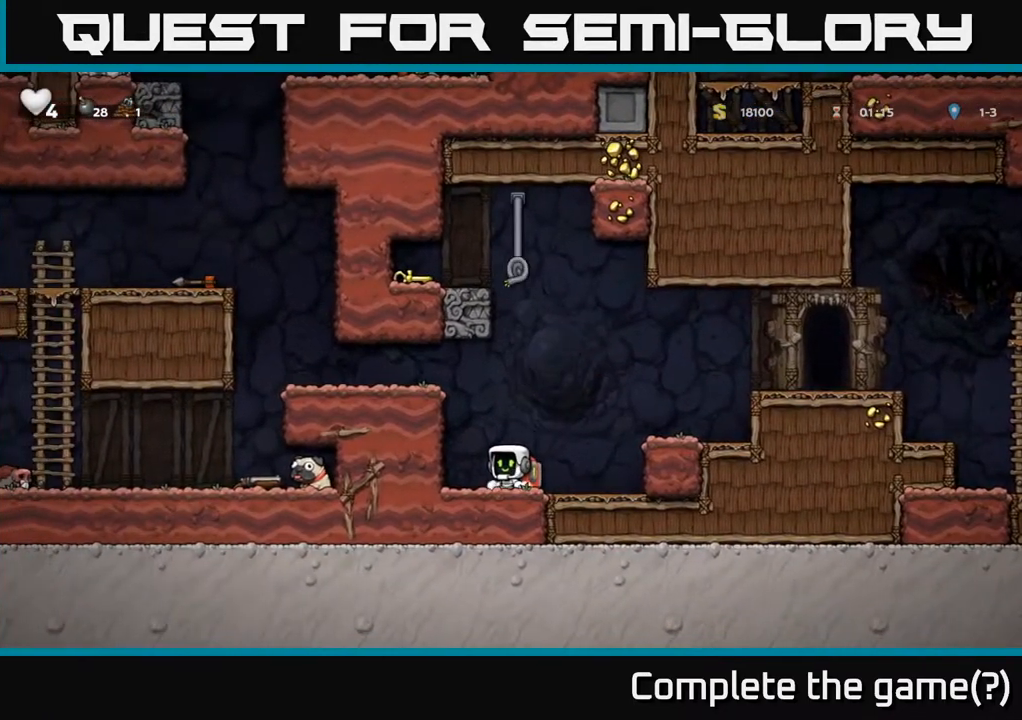
{"buttons": ["DPAD_UP"], "left_stick": "center", "right_stick": "center", "events": [[233, "A", "down"], [233, "DPAD_UP", "down"], [467, "A", "up"]]}
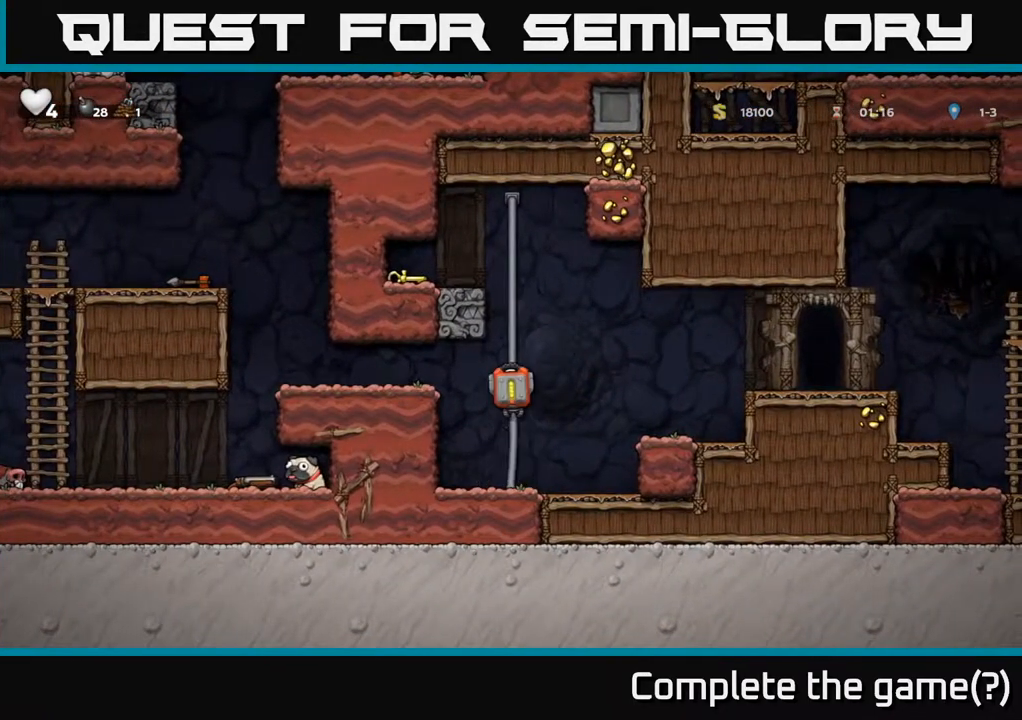
{"buttons": ["DPAD_UP"], "left_stick": "center", "right_stick": "center", "events": []}
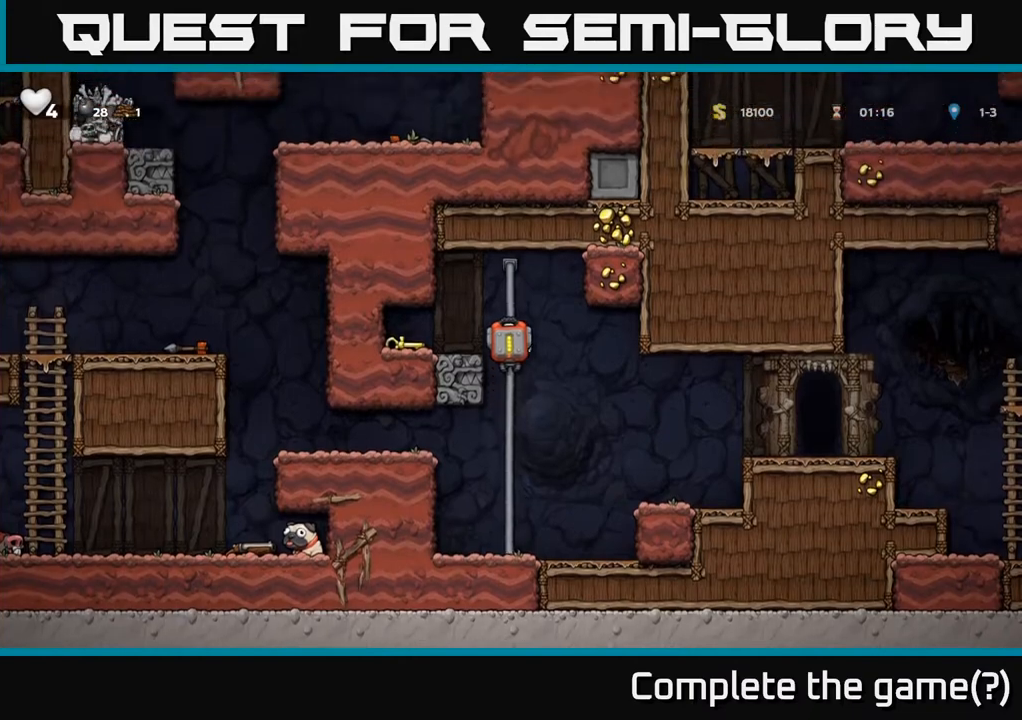
{"buttons": [], "left_stick": "center", "right_stick": "center", "events": [[83, "DPAD_UP", "up"]]}
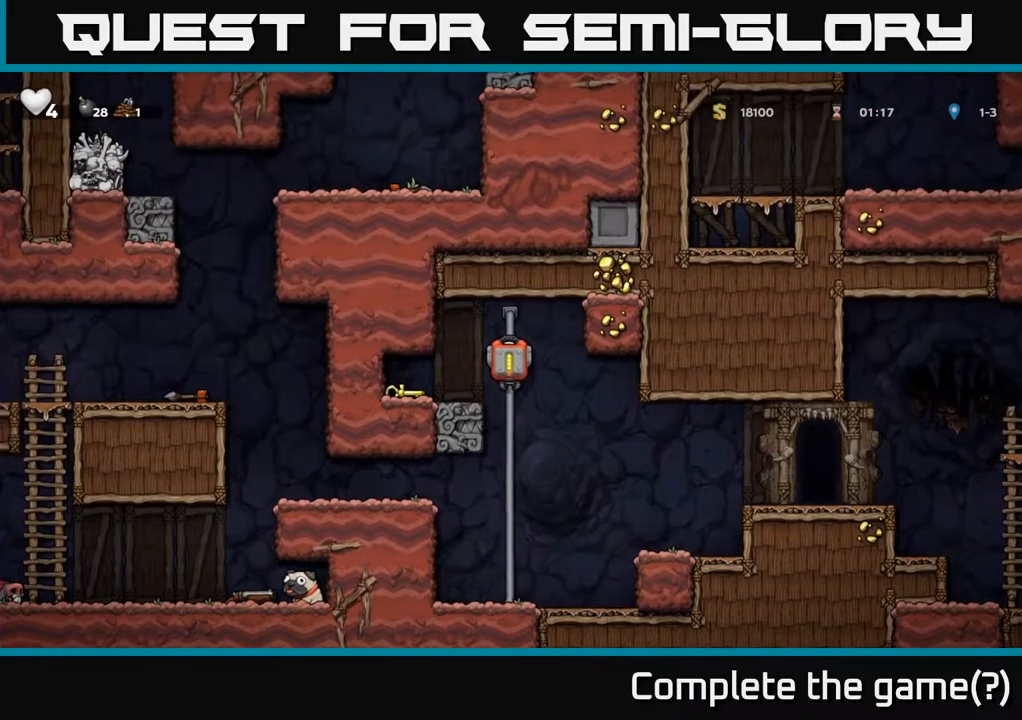
{"buttons": ["A"], "left_stick": "center", "right_stick": "center", "events": [[400, "A", "down"]]}
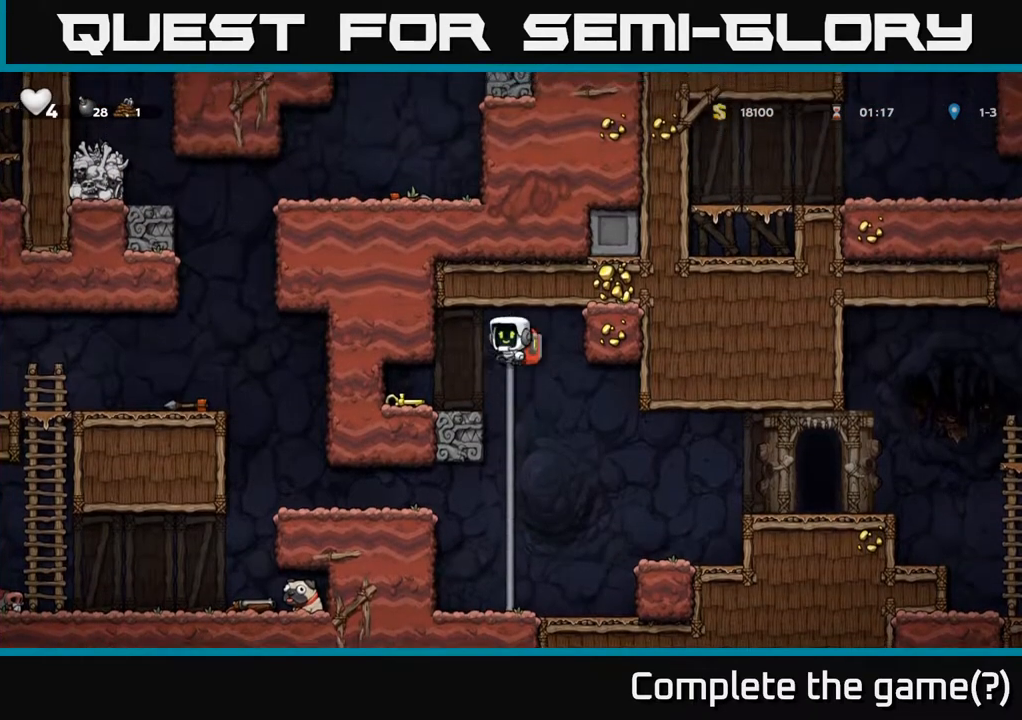
{"buttons": ["DPAD_LEFT"], "left_stick": "center", "right_stick": "center", "events": [[33, "A", "up"], [200, "DPAD_LEFT", "down"]]}
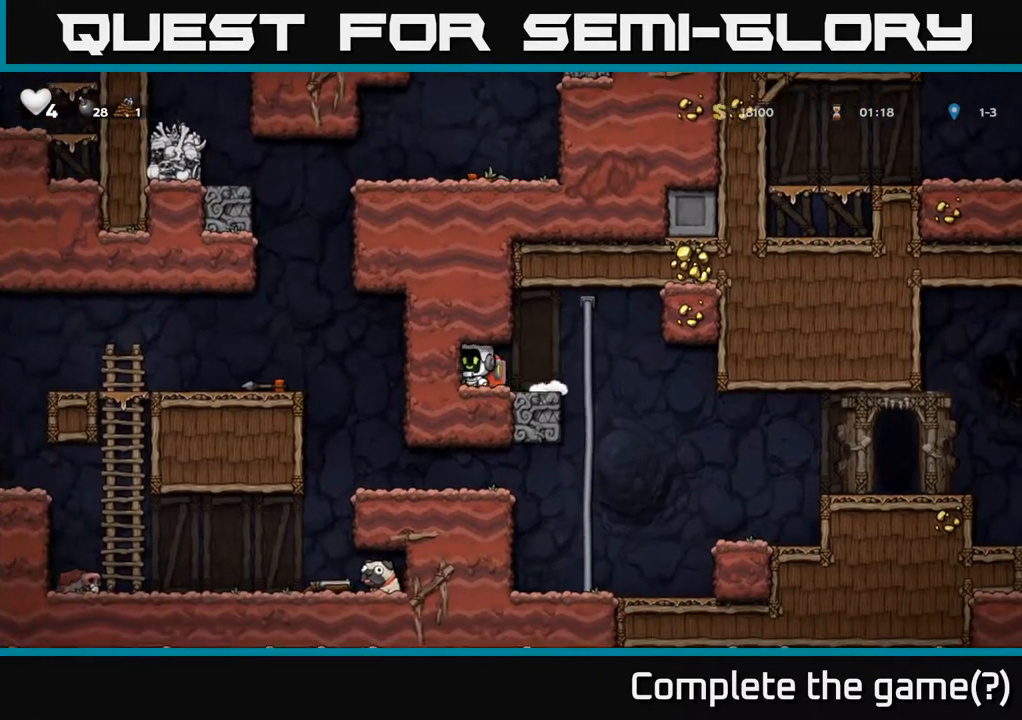
{"buttons": ["DPAD_RIGHT"], "left_stick": "center", "right_stick": "center", "events": [[17, "DPAD_LEFT", "up"], [167, "DPAD_DOWN", "down"], [250, "X", "down"], [367, "DPAD_DOWN", "up"], [400, "X", "up"], [483, "DPAD_RIGHT", "down"]]}
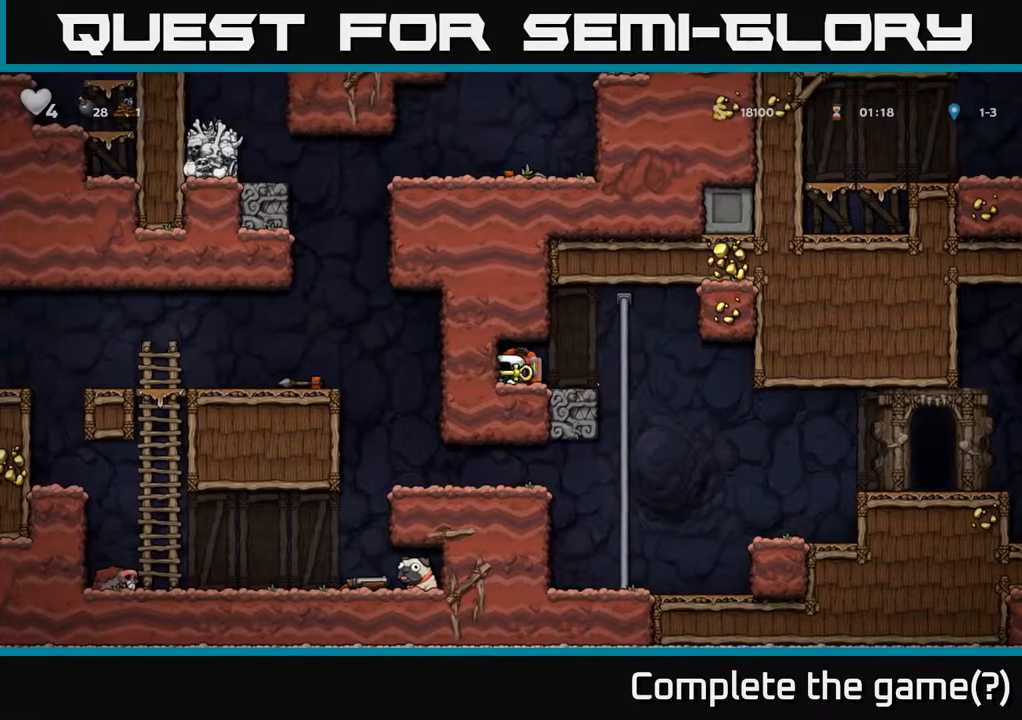
{"buttons": ["A", "DPAD_DOWN"], "left_stick": "center", "right_stick": "center", "events": [[183, "DPAD_RIGHT", "up"], [200, "DPAD_UP", "down"], [317, "DPAD_UP", "up"], [367, "DPAD_DOWN", "down"], [450, "A", "down"]]}
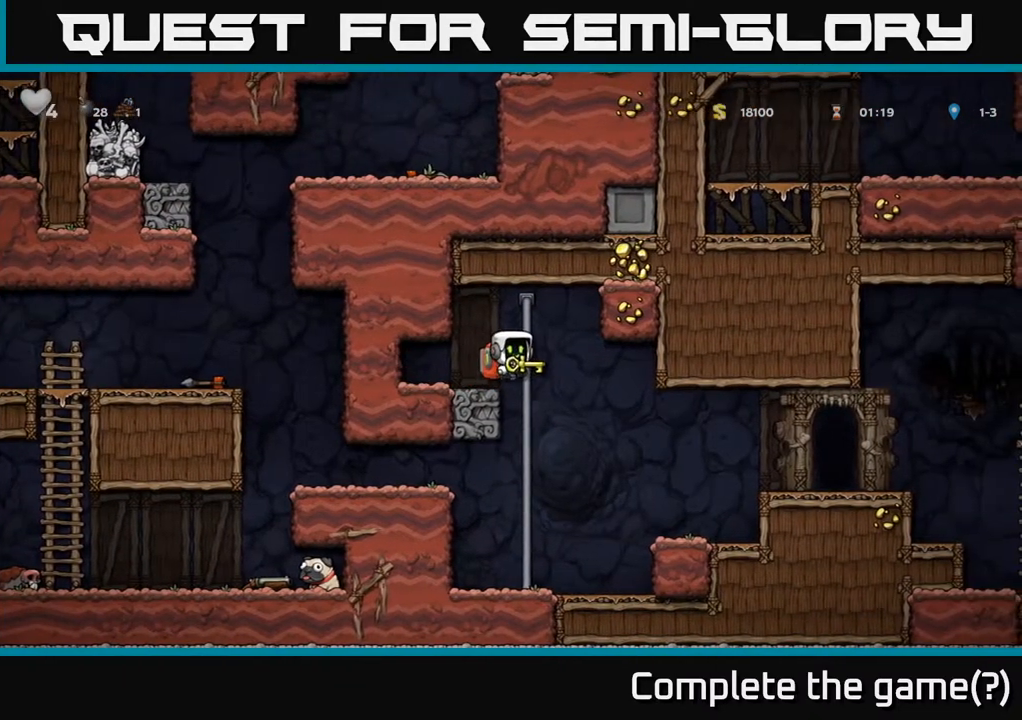
{"buttons": ["DPAD_DOWN"], "left_stick": "center", "right_stick": "center", "events": [[100, "A", "up"], [133, "DPAD_DOWN", "up"], [300, "DPAD_RIGHT", "down"], [367, "DPAD_DOWN", "down"], [417, "DPAD_RIGHT", "up"]]}
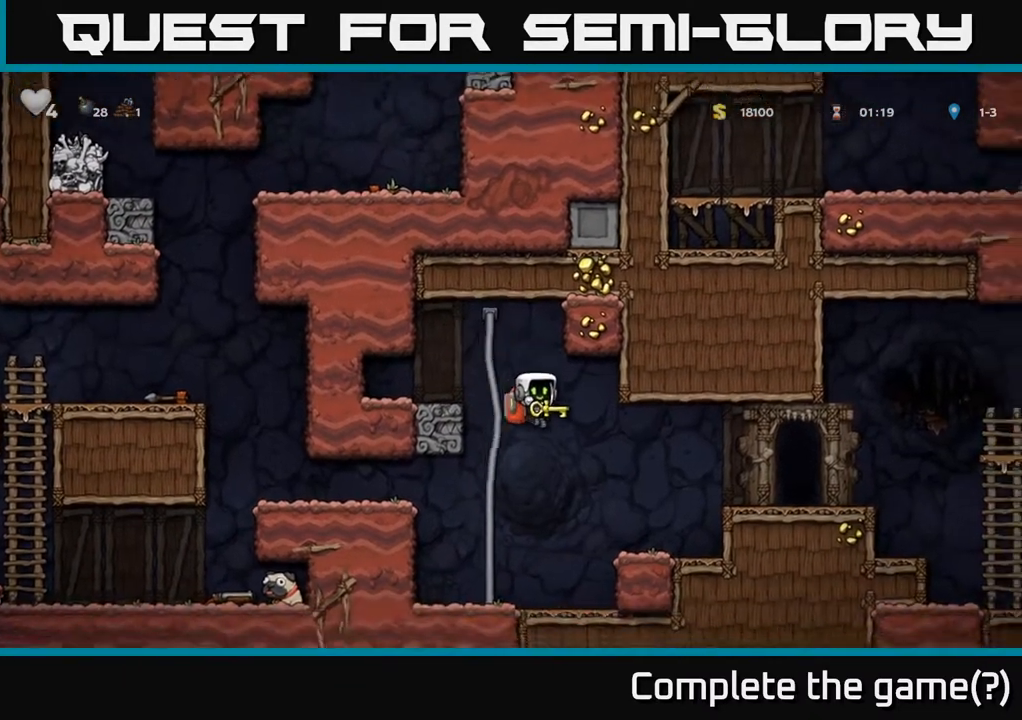
{"buttons": ["A", "DPAD_LEFT"], "left_stick": "center", "right_stick": "center", "events": [[267, "DPAD_DOWN", "up"], [300, "DPAD_LEFT", "down"], [467, "A", "down"]]}
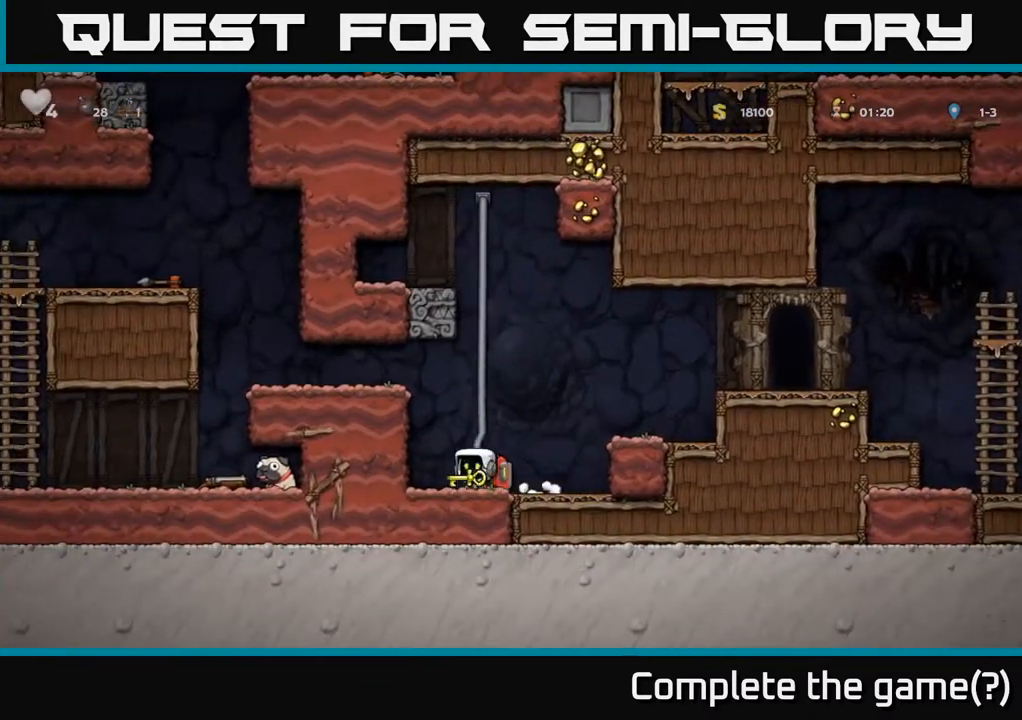
{"buttons": ["A", "DPAD_LEFT"], "left_stick": "center", "right_stick": "center", "events": [[150, "A", "up"], [350, "A", "down"]]}
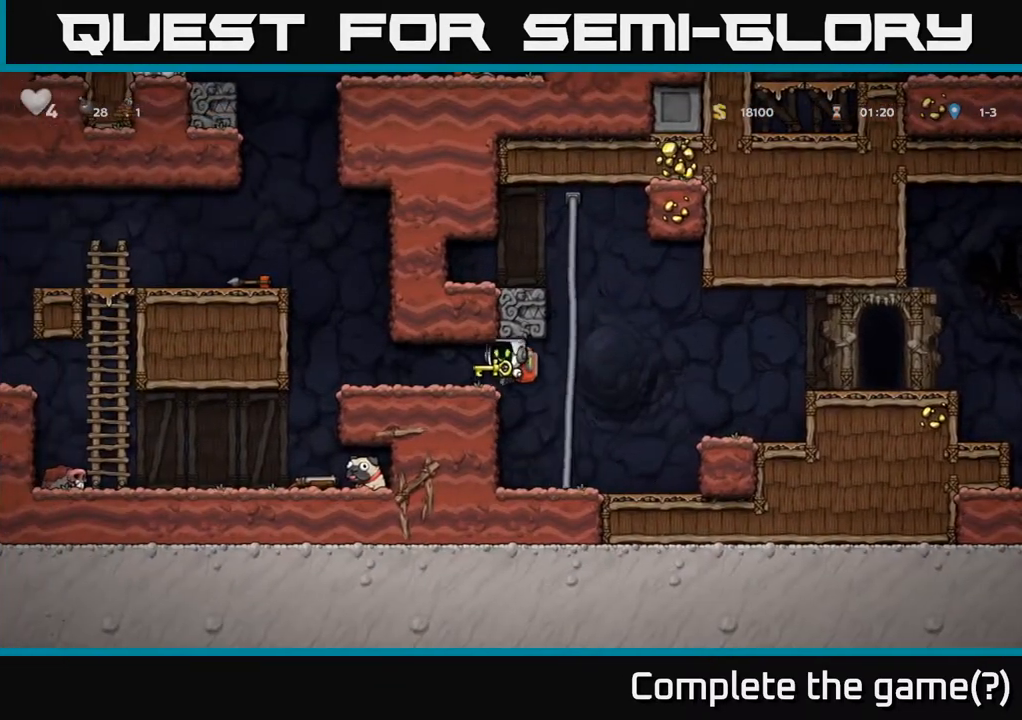
{"buttons": ["A", "DPAD_LEFT"], "left_stick": "center", "right_stick": "center", "events": [[67, "A", "up"], [267, "A", "down"]]}
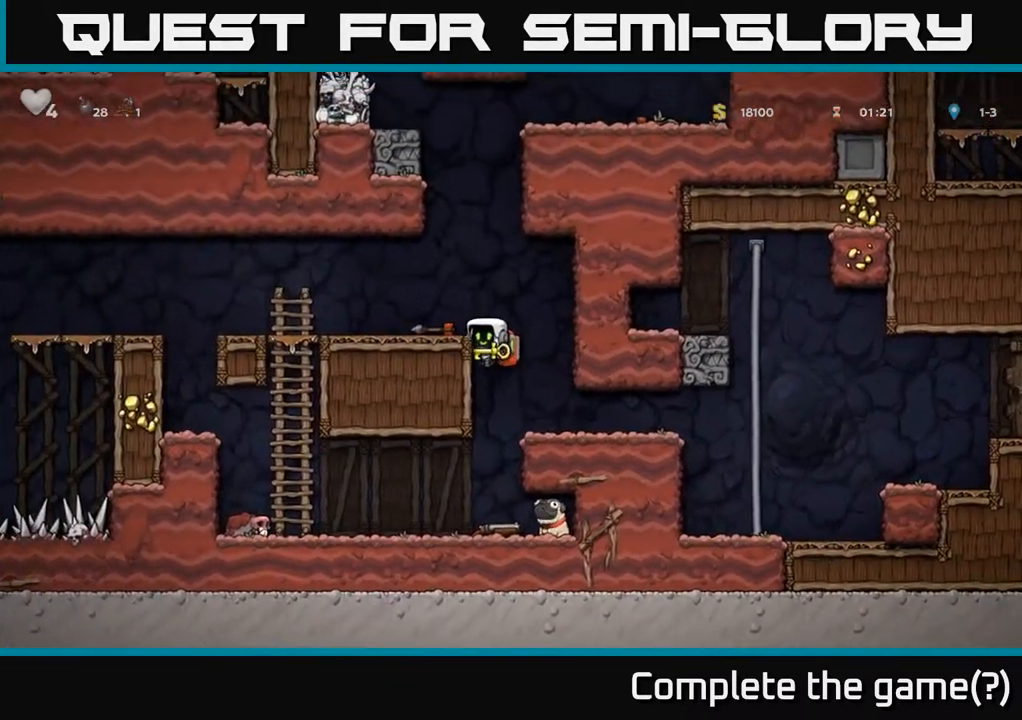
{"buttons": ["DPAD_LEFT"], "left_stick": "center", "right_stick": "center", "events": [[17, "A", "up"], [200, "A", "down"], [333, "DPAD_LEFT", "up"], [367, "A", "up"], [450, "DPAD_LEFT", "down"]]}
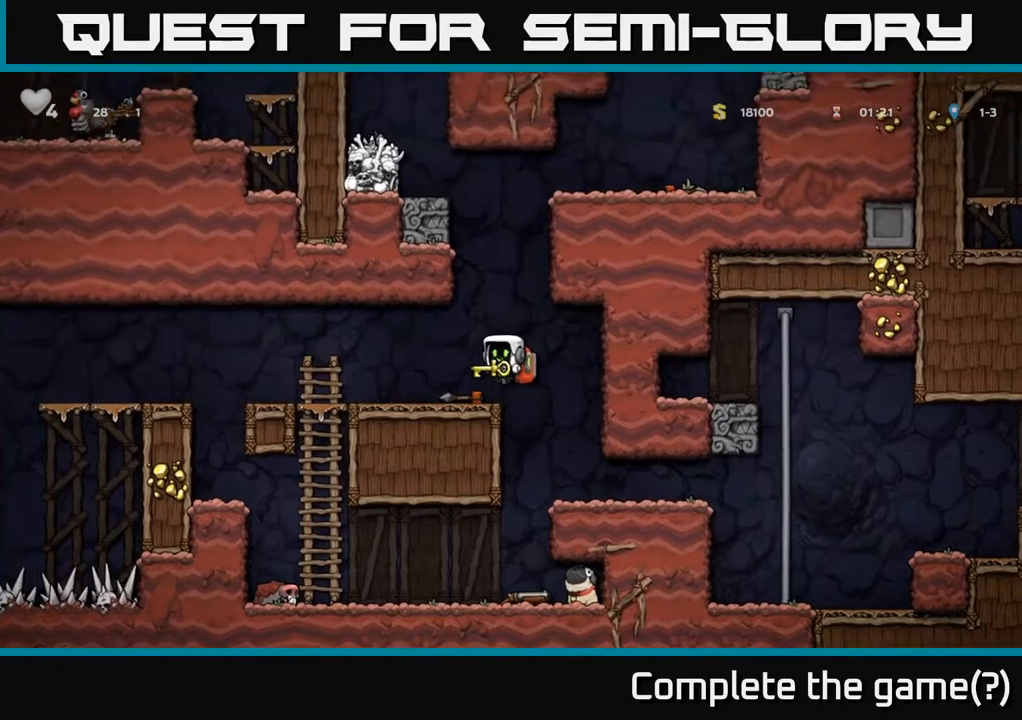
{"buttons": ["DPAD_LEFT"], "left_stick": "center", "right_stick": "center", "events": [[100, "DPAD_LEFT", "up"], [483, "DPAD_LEFT", "down"]]}
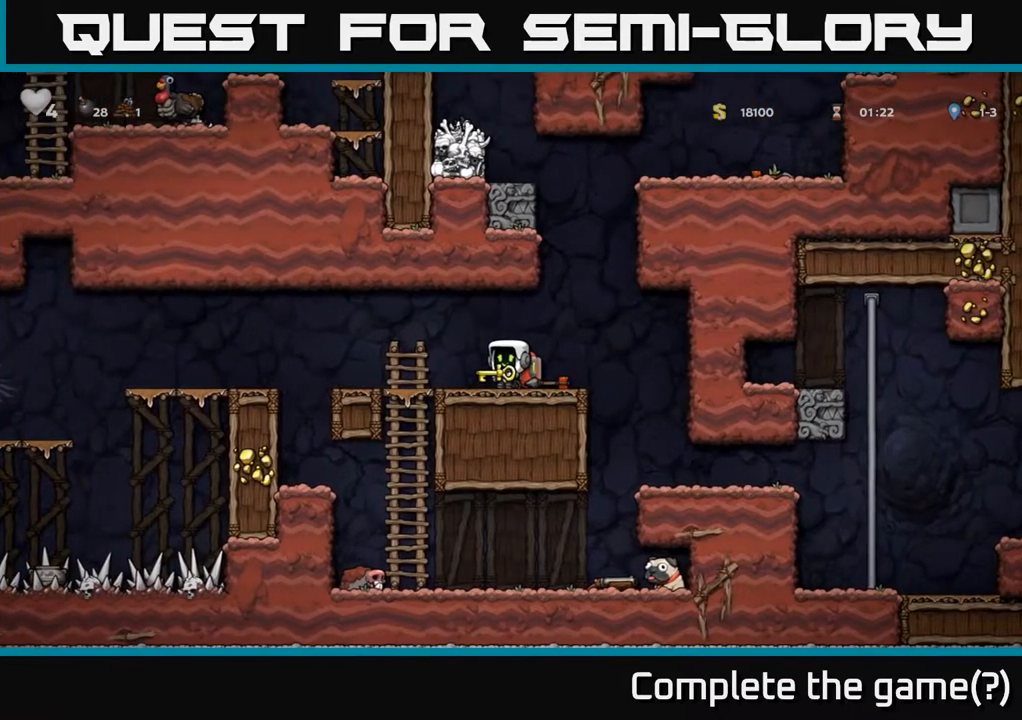
{"buttons": ["DPAD_LEFT"], "left_stick": "center", "right_stick": "center", "events": [[317, "A", "down"], [450, "A", "up"]]}
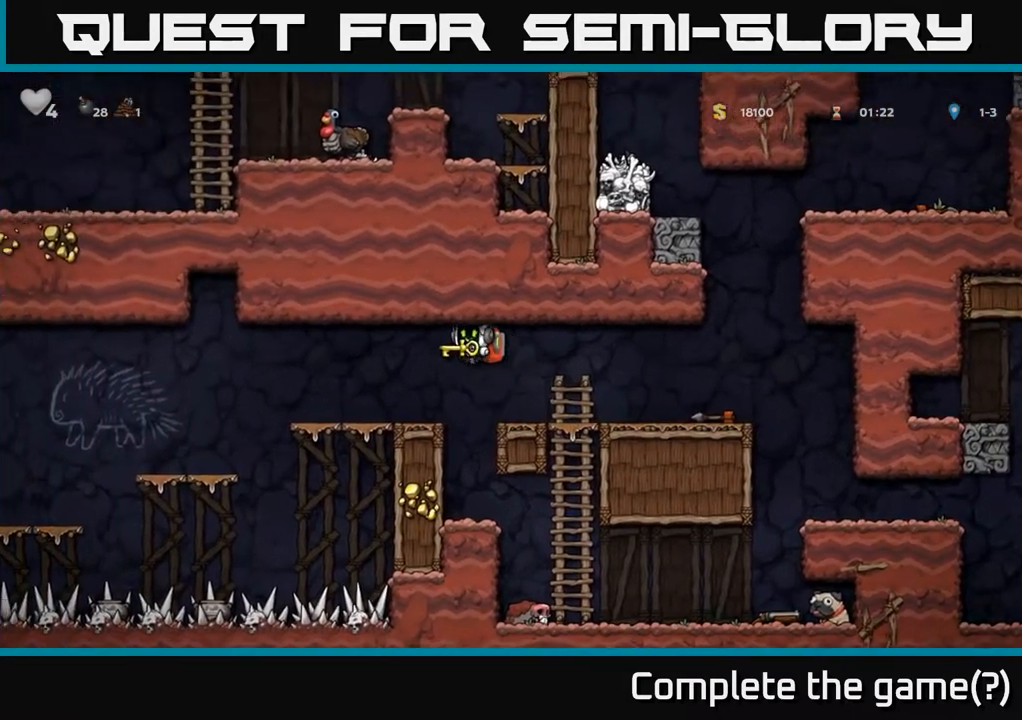
{"buttons": [], "left_stick": "center", "right_stick": "center", "events": [[167, "DPAD_LEFT", "up"]]}
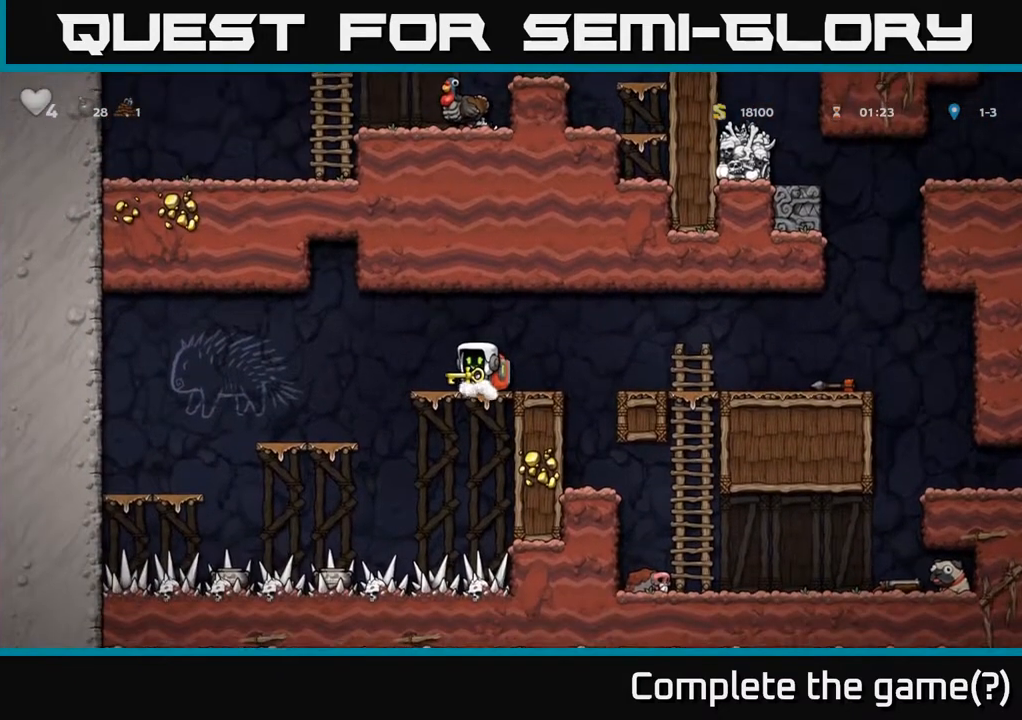
{"buttons": ["A", "DPAD_RIGHT"], "left_stick": "center", "right_stick": "center", "events": [[150, "DPAD_RIGHT", "down"], [383, "A", "down"]]}
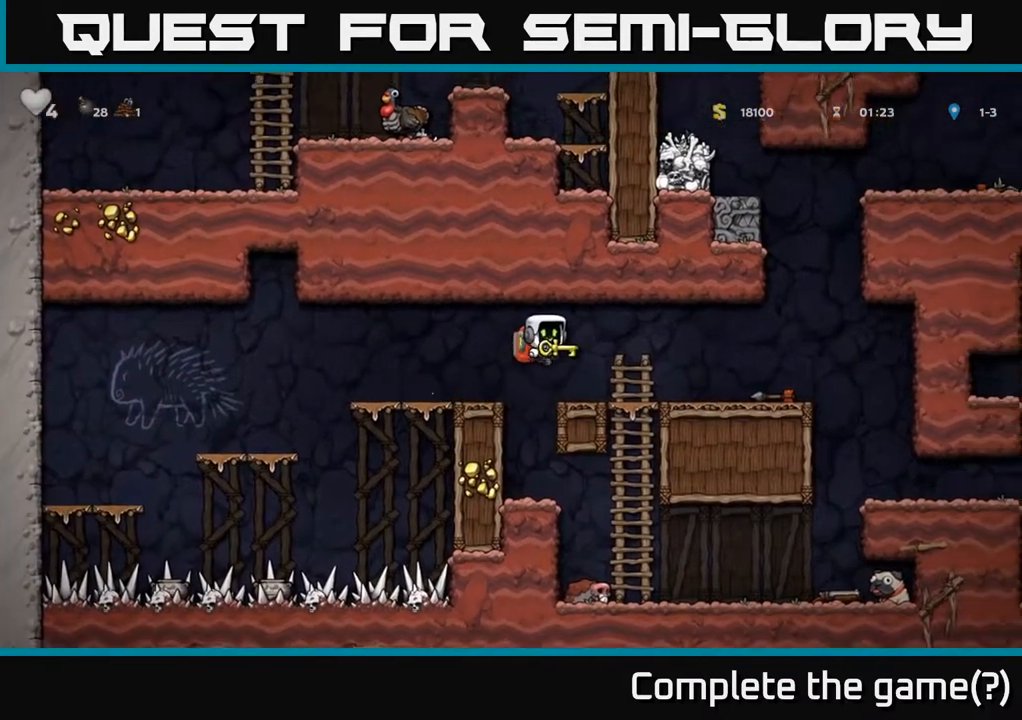
{"buttons": [], "left_stick": "center", "right_stick": "center", "events": [[50, "A", "up"], [400, "DPAD_RIGHT", "up"]]}
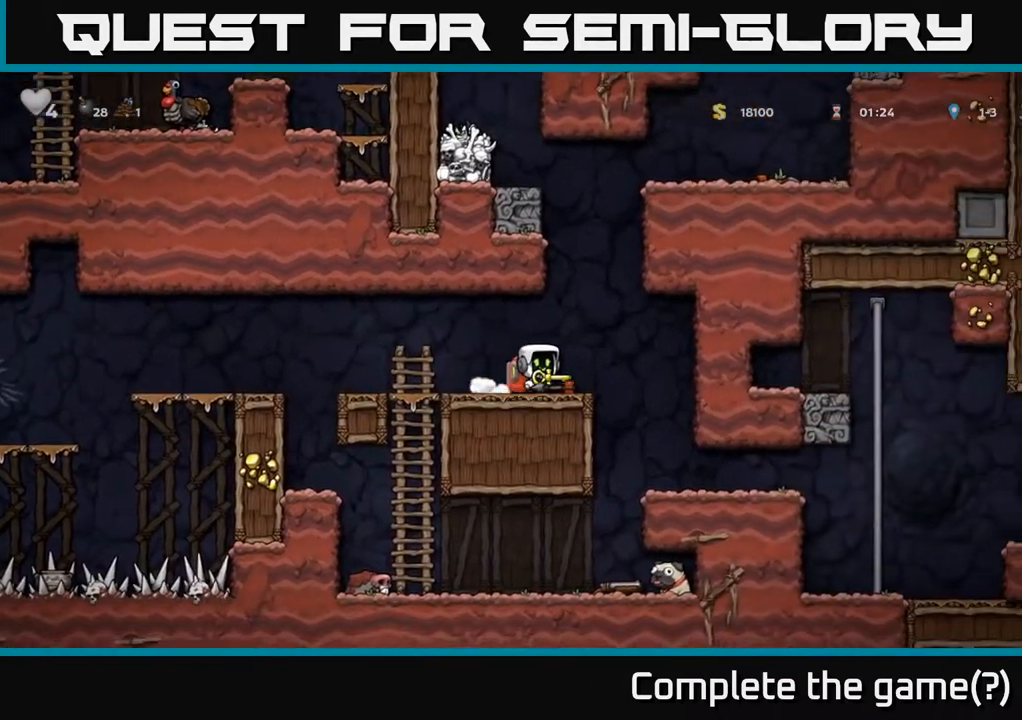
{"buttons": [], "left_stick": "center", "right_stick": "center", "events": [[167, "DPAD_RIGHT", "down"], [250, "DPAD_RIGHT", "up"]]}
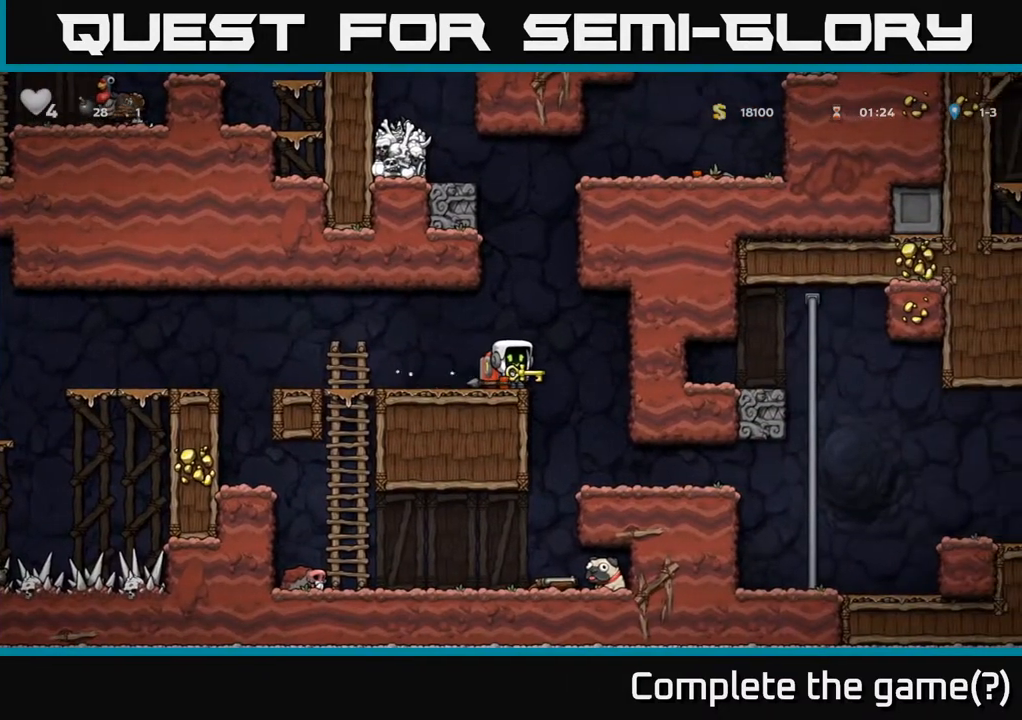
{"buttons": ["DPAD_UP"], "left_stick": "center", "right_stick": "center", "events": [[200, "DPAD_UP", "down"], [317, "A", "down"], [500, "A", "up"]]}
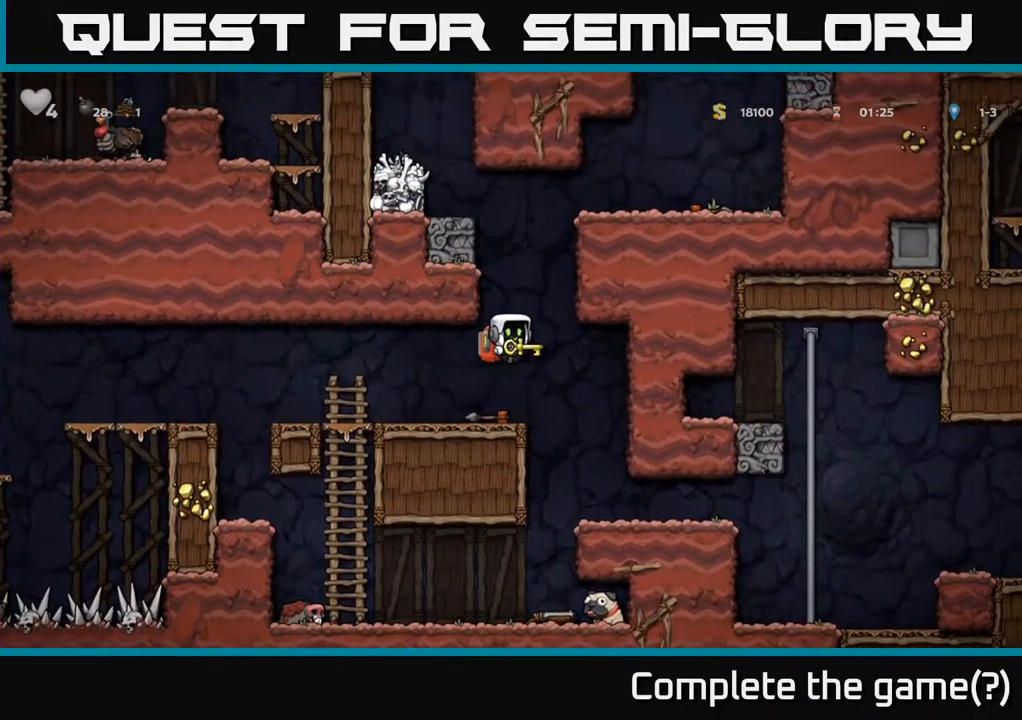
{"buttons": ["A", "DPAD_UP"], "left_stick": "center", "right_stick": "center", "events": [[83, "R1", "down"], [233, "R1", "up"], [283, "DPAD_UP", "up"], [433, "A", "down"], [433, "DPAD_UP", "down"]]}
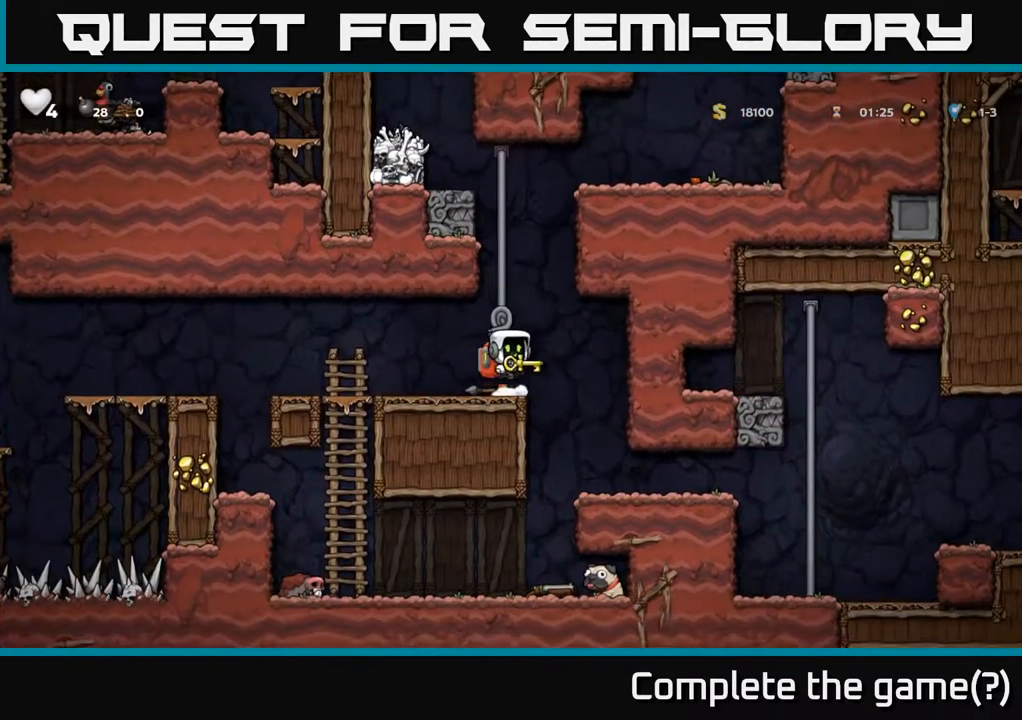
{"buttons": ["DPAD_UP"], "left_stick": "center", "right_stick": "center", "events": [[133, "A", "up"]]}
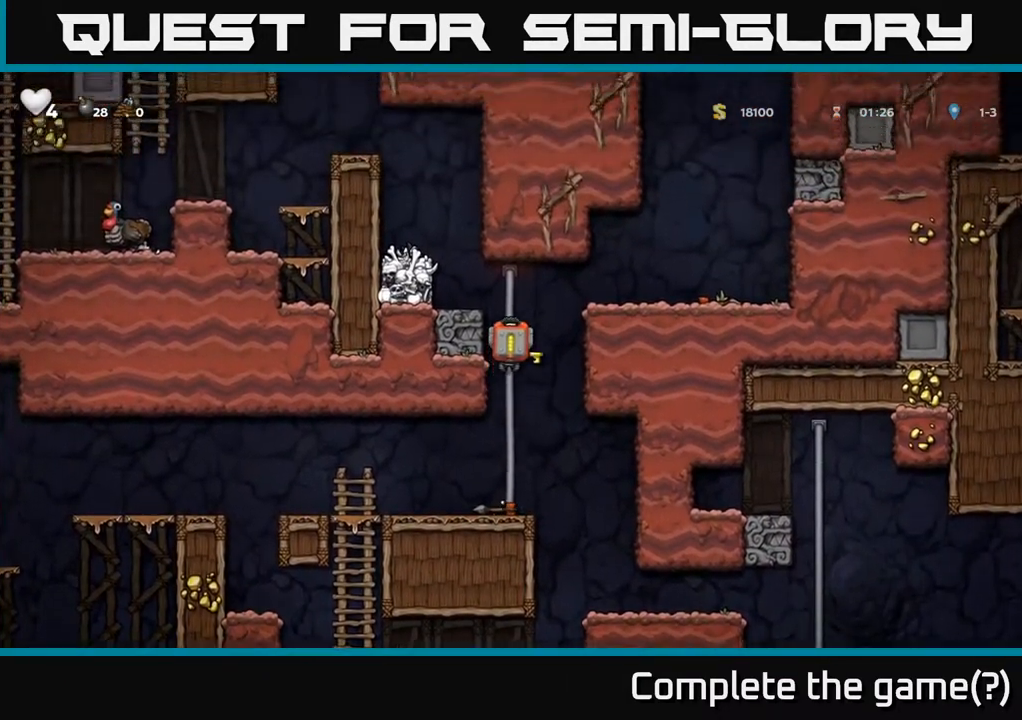
{"buttons": ["A"], "left_stick": "center", "right_stick": "center", "events": [[67, "A", "down"], [150, "DPAD_LEFT", "down"], [183, "DPAD_UP", "up"], [267, "A", "up"], [383, "DPAD_LEFT", "up"], [433, "A", "down"]]}
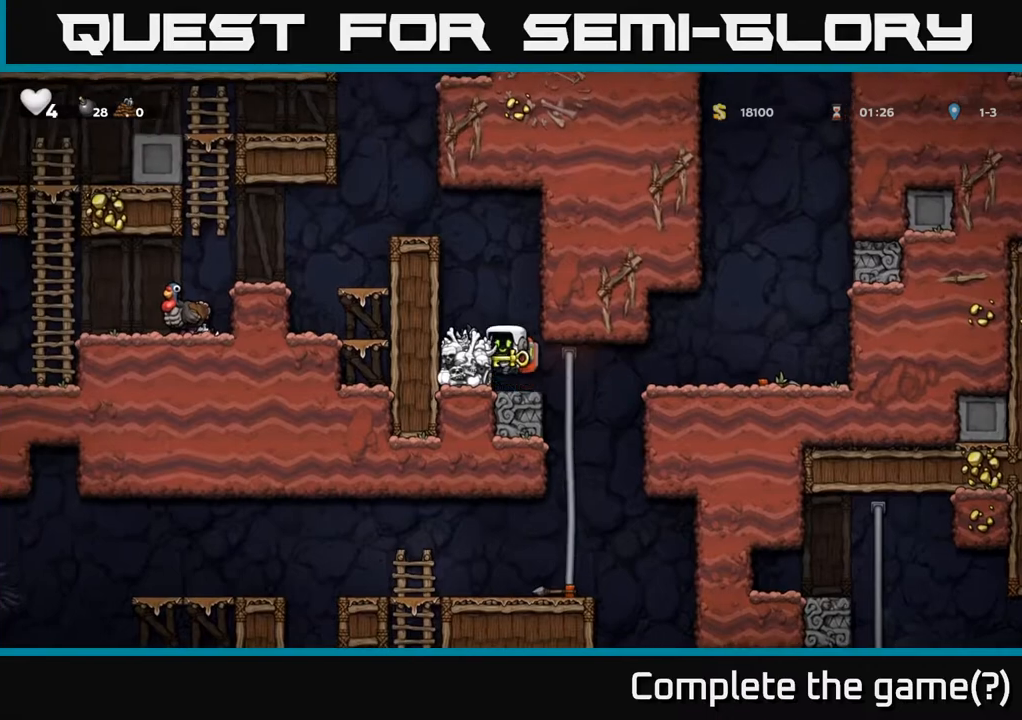
{"buttons": ["A"], "left_stick": "center", "right_stick": "center", "events": [[133, "DPAD_LEFT", "down"], [167, "A", "up"], [350, "DPAD_LEFT", "up"], [433, "A", "down"]]}
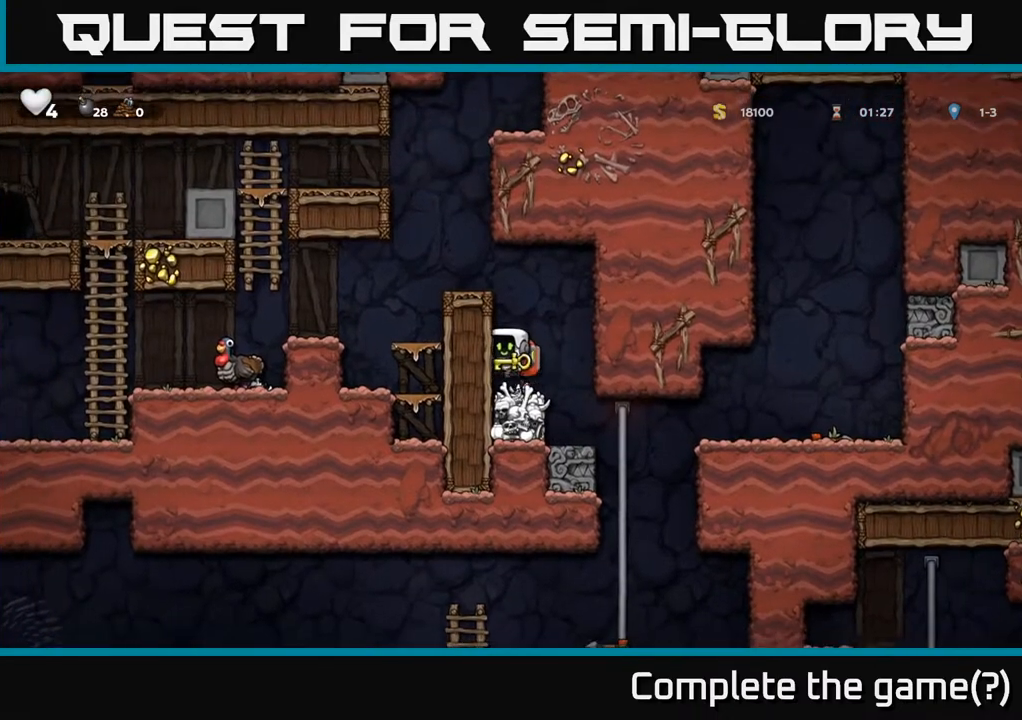
{"buttons": ["DPAD_LEFT"], "left_stick": "center", "right_stick": "center", "events": [[83, "DPAD_LEFT", "down"], [133, "A", "up"], [283, "A", "down"], [500, "A", "up"]]}
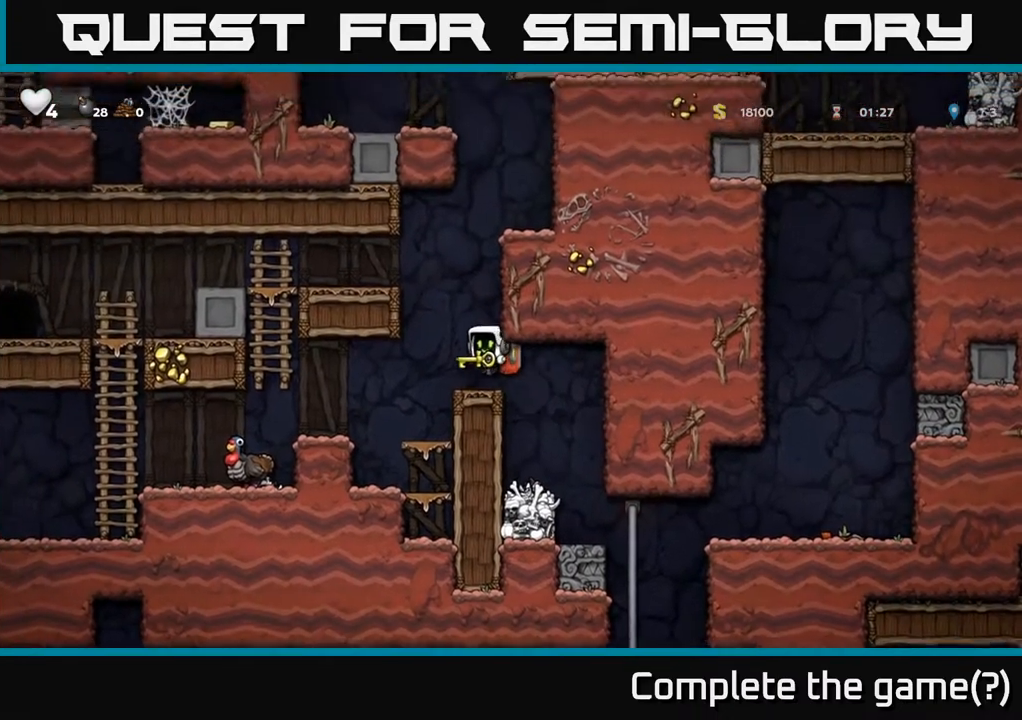
{"buttons": ["DPAD_LEFT"], "left_stick": "center", "right_stick": "center", "events": []}
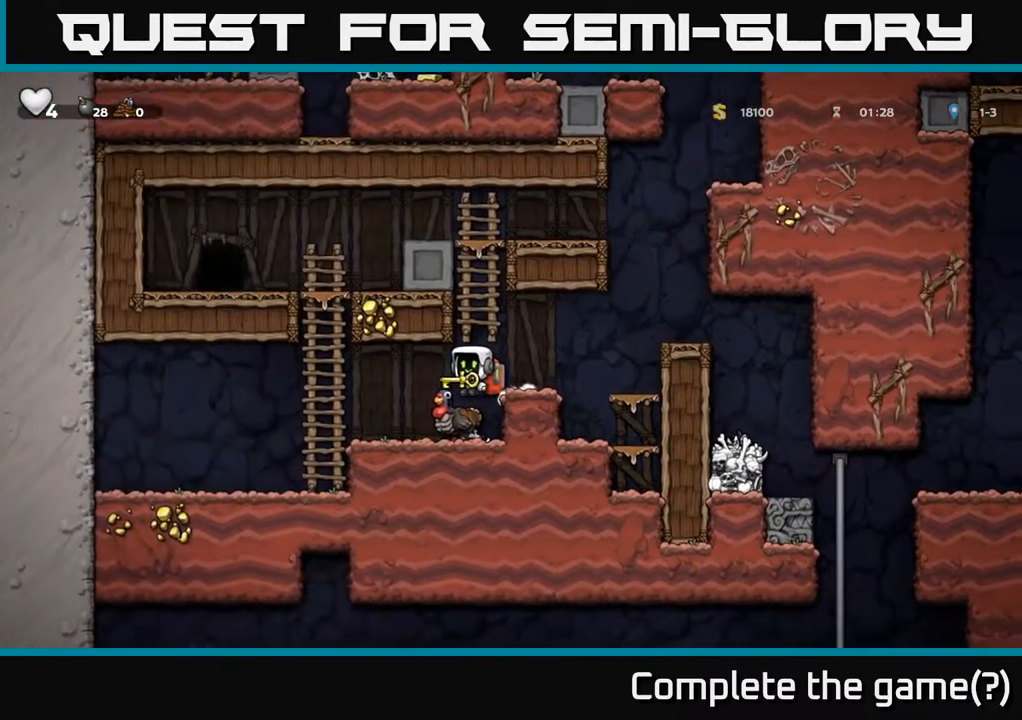
{"buttons": ["DPAD_UP"], "left_stick": "center", "right_stick": "center", "events": [[250, "DPAD_UP", "down"], [267, "DPAD_LEFT", "up"], [283, "A", "down"], [483, "A", "up"]]}
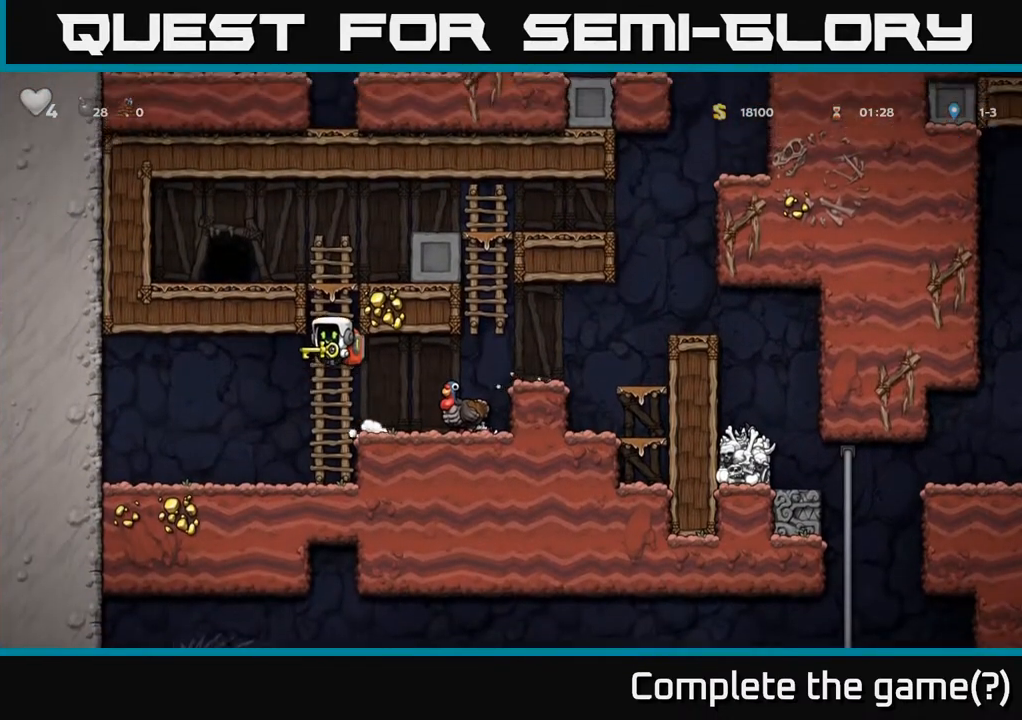
{"buttons": ["DPAD_LEFT"], "left_stick": "center", "right_stick": "center", "events": [[250, "A", "down"], [333, "DPAD_LEFT", "down"], [333, "DPAD_UP", "up"], [400, "A", "up"]]}